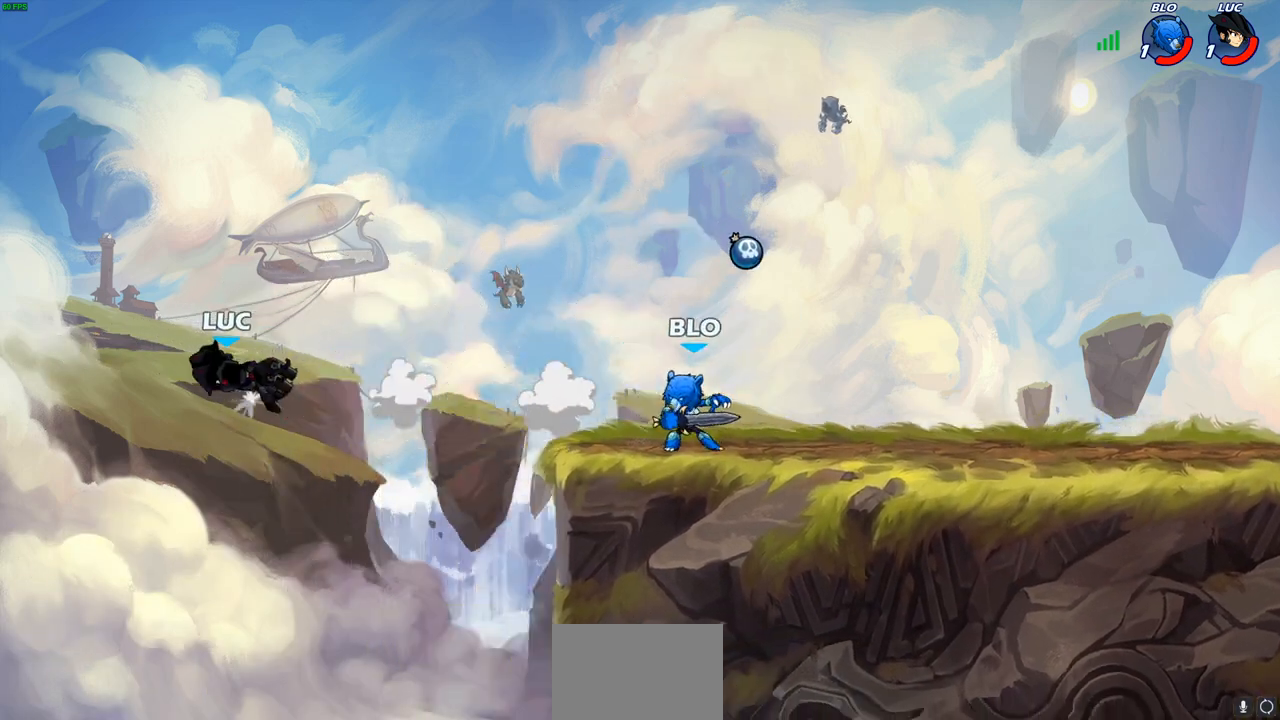
Gameplay with a controller (PlayStation layout); each line is a JSON object with the inputs held at the frame after it. "events" lists button and stick changes between this image and that frame as [ms after this image, input, new state], when the widget could be followed in between.
{"buttons": ["CROSS"], "left_stick": "right", "right_stick": "center", "events": [[117, "left_stick", "right"], [483, "CROSS", "down"]]}
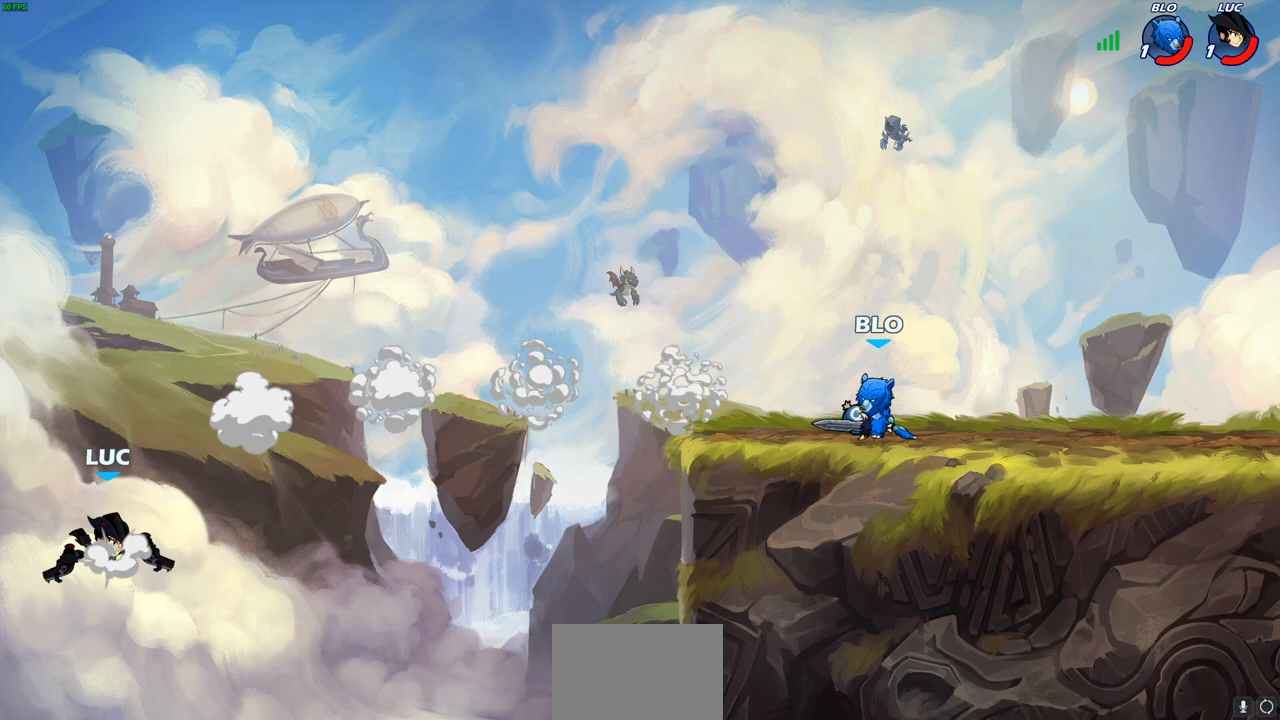
{"buttons": ["CROSS"], "left_stick": "up-right", "right_stick": "center", "events": [[100, "left_stick", "up-right"], [117, "CROSS", "up"], [317, "CROSS", "down"]]}
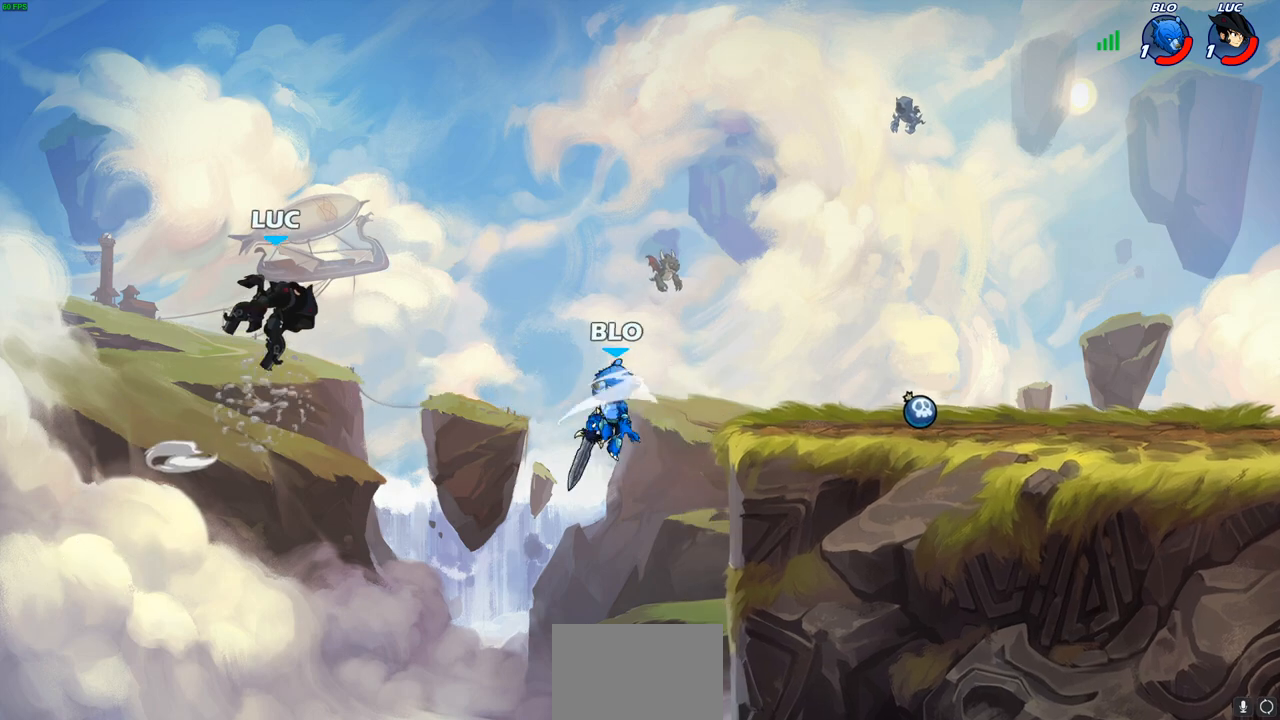
{"buttons": [], "left_stick": "down", "right_stick": "center", "events": [[83, "CROSS", "up"], [300, "left_stick", "down"]]}
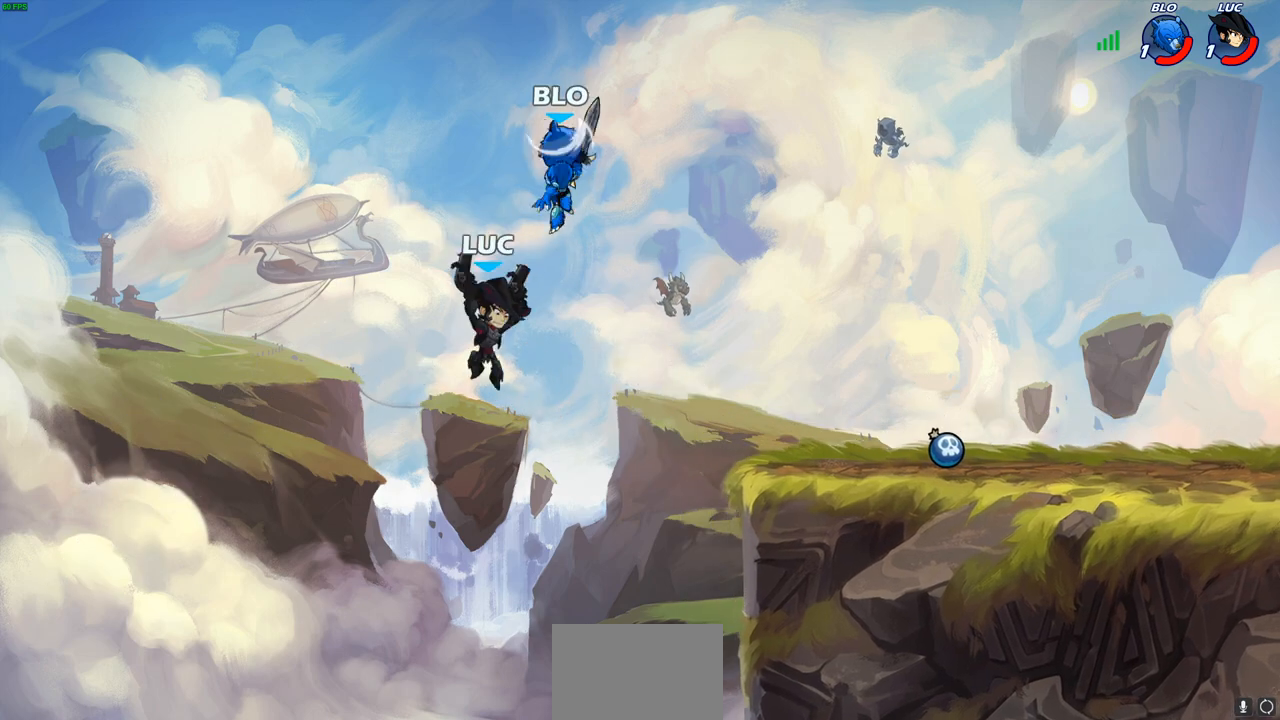
{"buttons": [], "left_stick": "center", "right_stick": "center", "events": [[50, "R1", "down"], [50, "R2", "down"], [83, "CIRCLE", "down"], [150, "CIRCLE", "up"], [167, "R1", "up"], [167, "R2", "up"], [167, "left_stick", "center"]]}
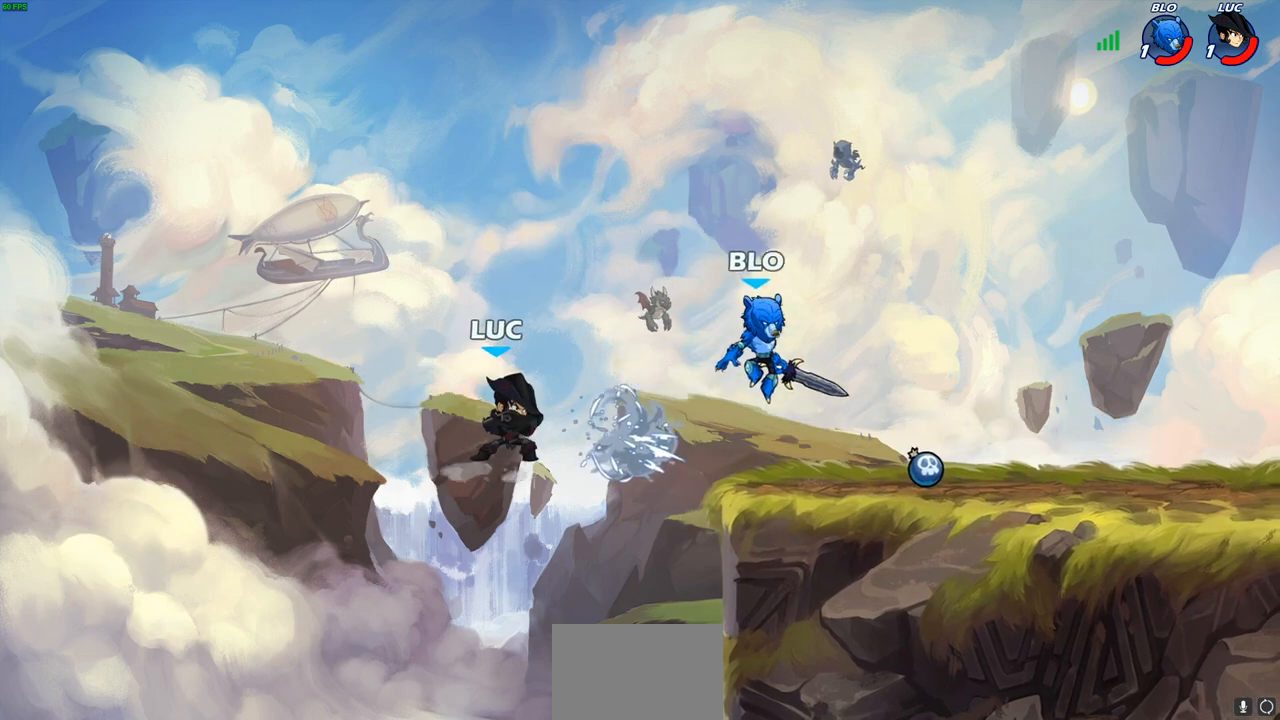
{"buttons": [], "left_stick": "down-left", "right_stick": "center", "events": [[350, "left_stick", "up-left"], [467, "left_stick", "down-left"]]}
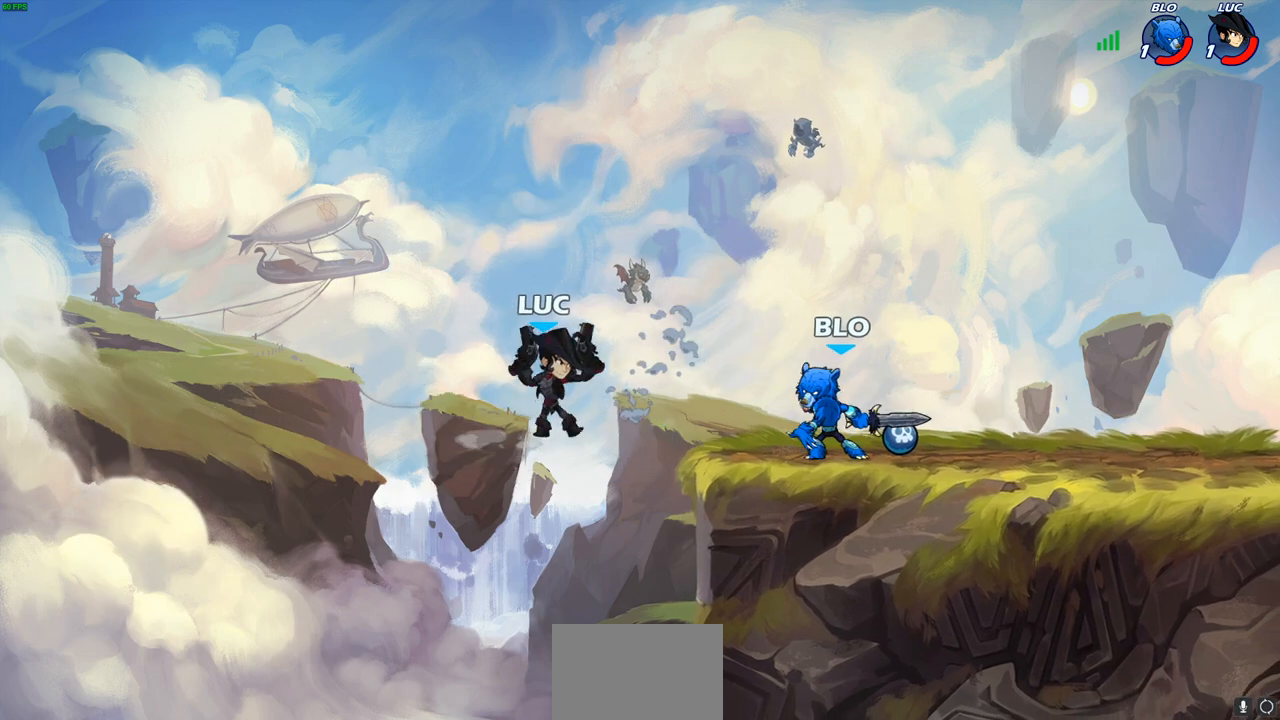
{"buttons": [], "left_stick": "up-left", "right_stick": "center", "events": [[250, "left_stick", "right"], [350, "left_stick", "up-right"], [400, "CIRCLE", "down"], [483, "CIRCLE", "up"], [483, "left_stick", "up-left"]]}
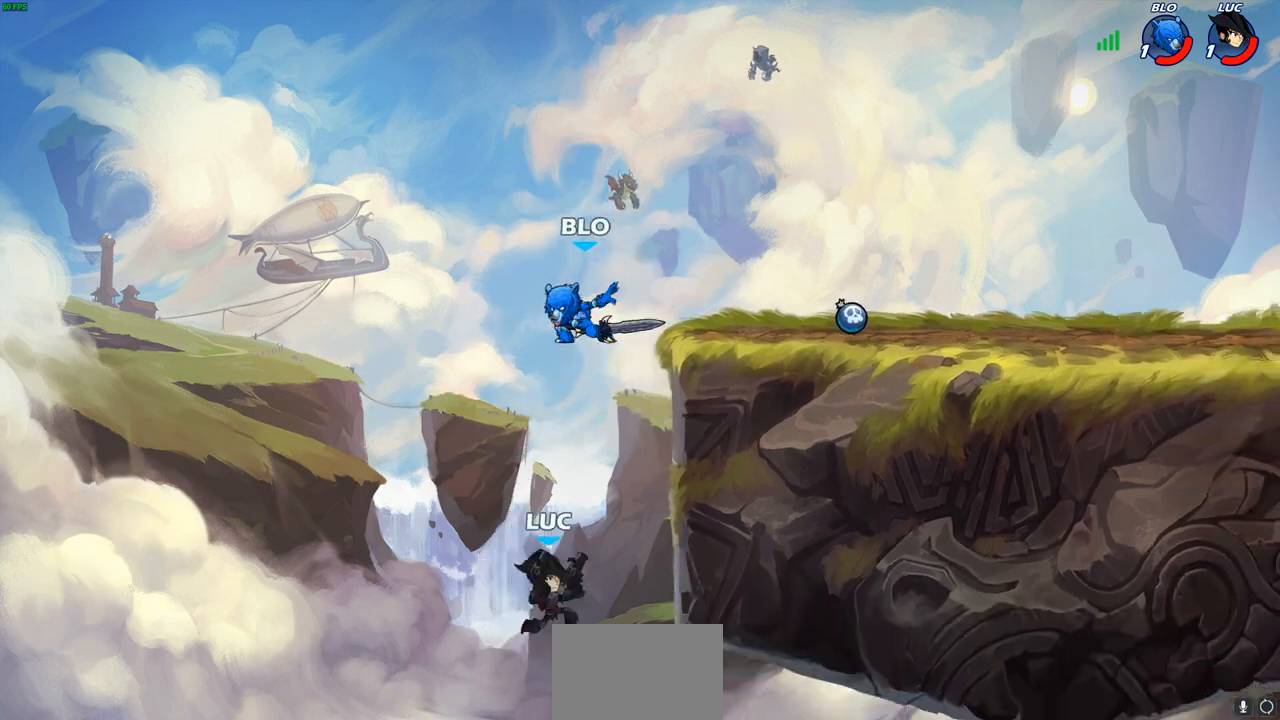
{"buttons": [], "left_stick": "up-right", "right_stick": "center", "events": [[100, "left_stick", "up-right"], [217, "left_stick", "right"], [417, "left_stick", "up-right"]]}
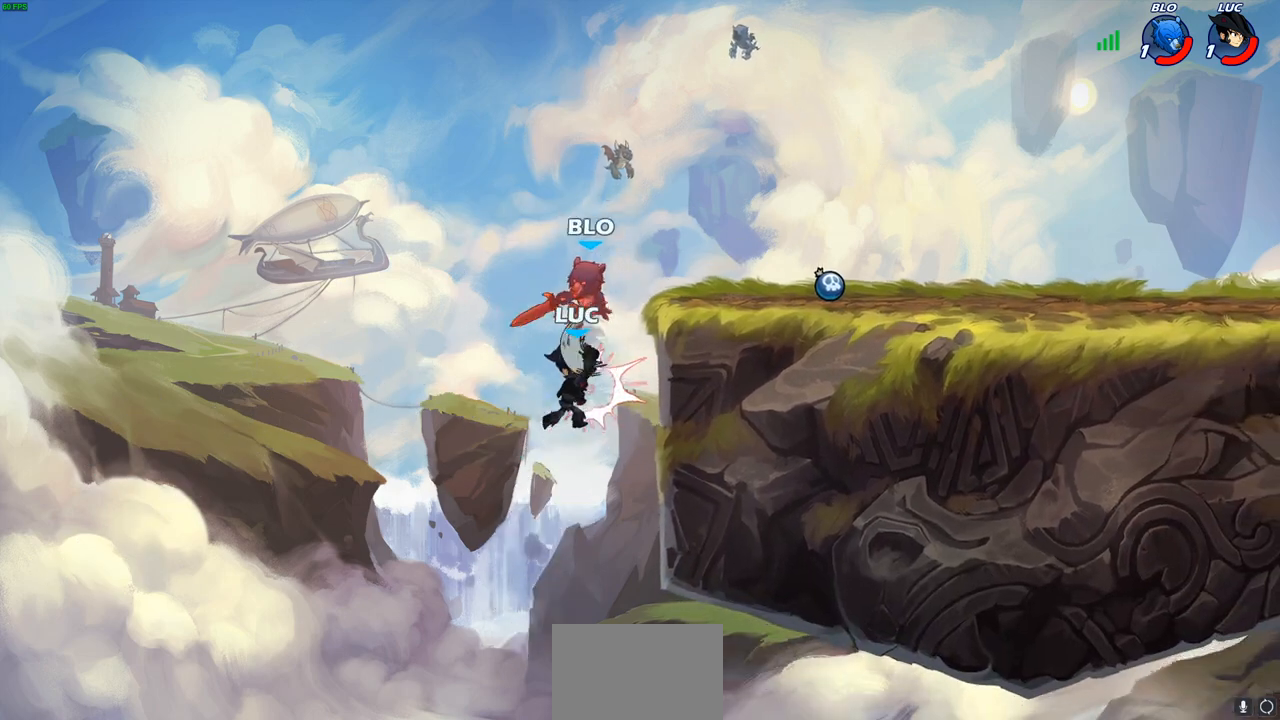
{"buttons": [], "left_stick": "up-right", "right_stick": "center", "events": [[100, "left_stick", "up-left"], [217, "left_stick", "up-right"]]}
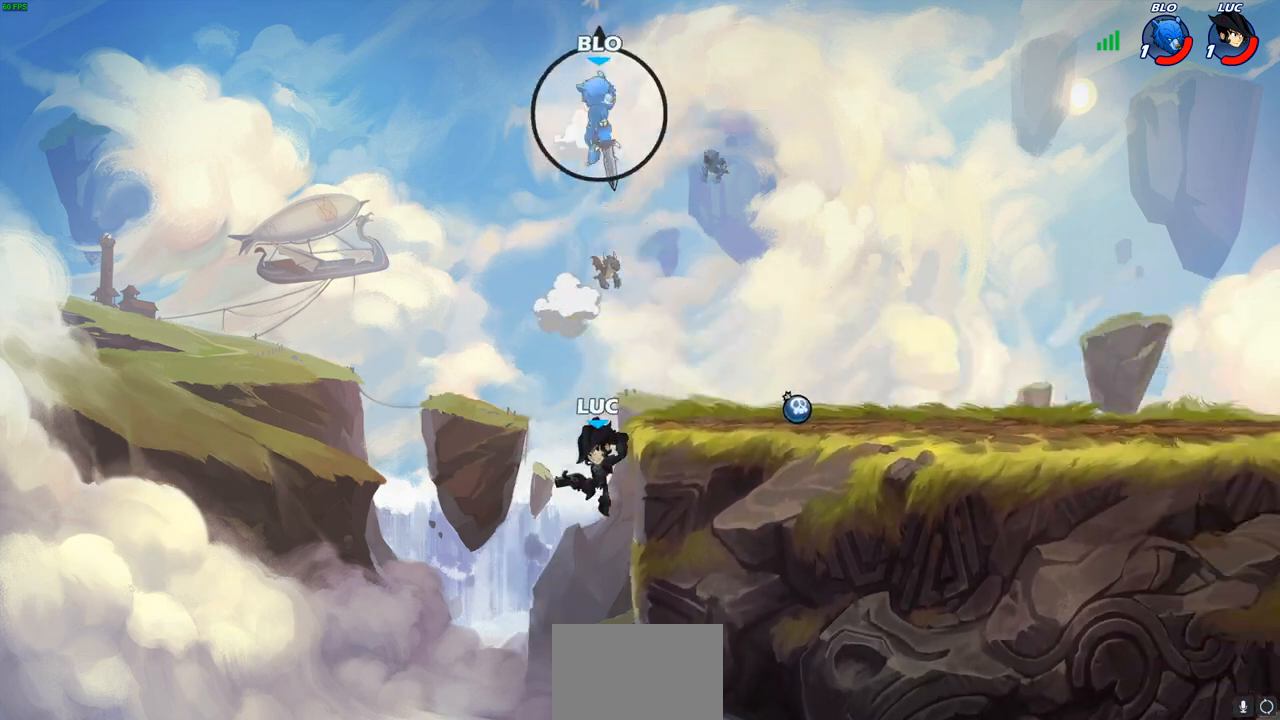
{"buttons": ["CROSS"], "left_stick": "up-right", "right_stick": "center", "events": [[167, "CROSS", "down"], [283, "CROSS", "up"], [383, "CROSS", "down"]]}
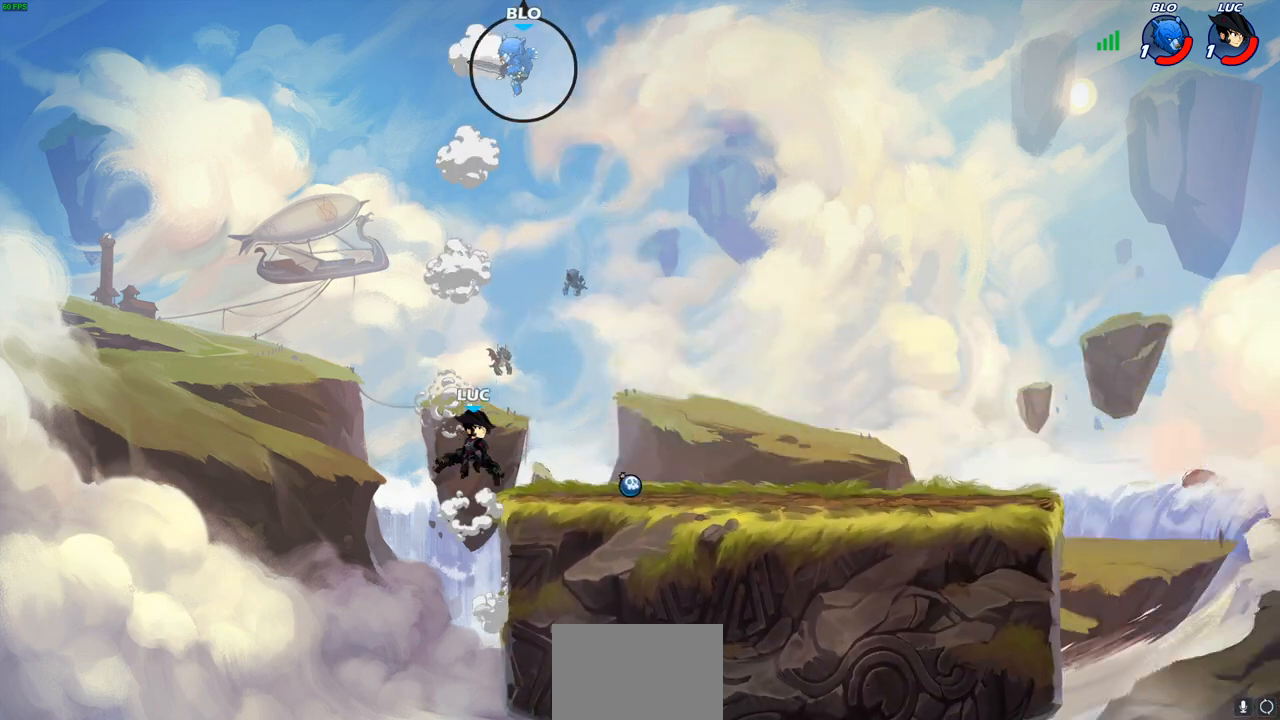
{"buttons": ["R1", "R2"], "left_stick": "right", "right_stick": "center", "events": [[17, "CROSS", "up"], [100, "left_stick", "down-right"], [350, "left_stick", "right"], [483, "R1", "down"], [483, "R2", "down"]]}
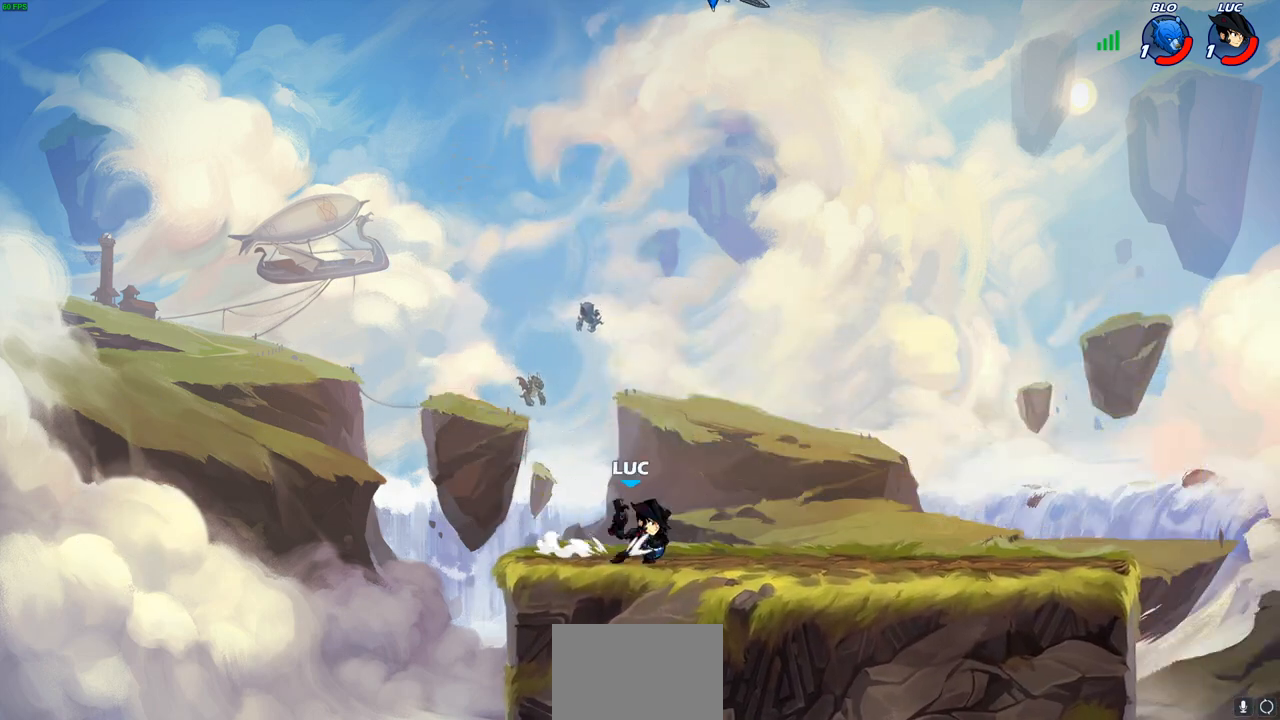
{"buttons": ["R2"], "left_stick": "up-right", "right_stick": "center", "events": [[100, "R1", "up"], [100, "R2", "up"], [133, "left_stick", "up-left"], [183, "R2", "down"], [333, "R2", "up"], [350, "left_stick", "up-right"], [450, "R1", "down"], [450, "R2", "down"], [500, "R1", "up"]]}
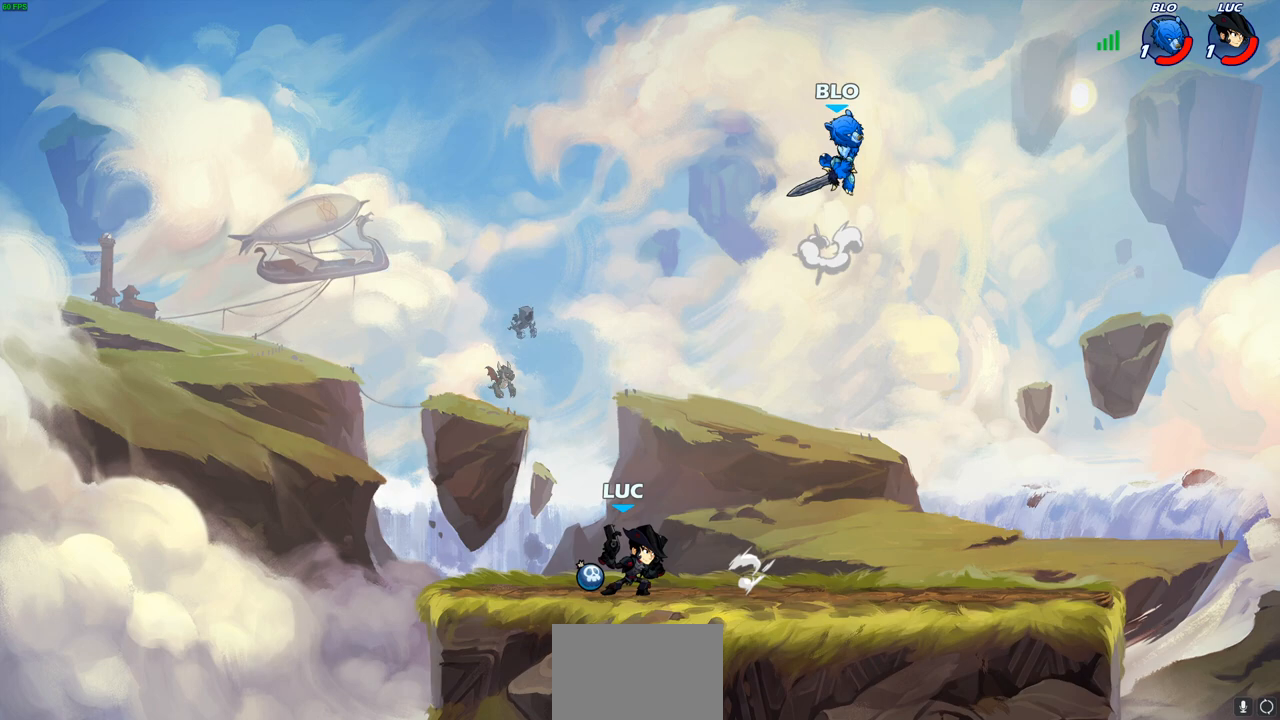
{"buttons": [], "left_stick": "center", "right_stick": "center", "events": [[83, "R2", "up"], [300, "left_stick", "center"], [333, "CIRCLE", "down"], [400, "CIRCLE", "up"]]}
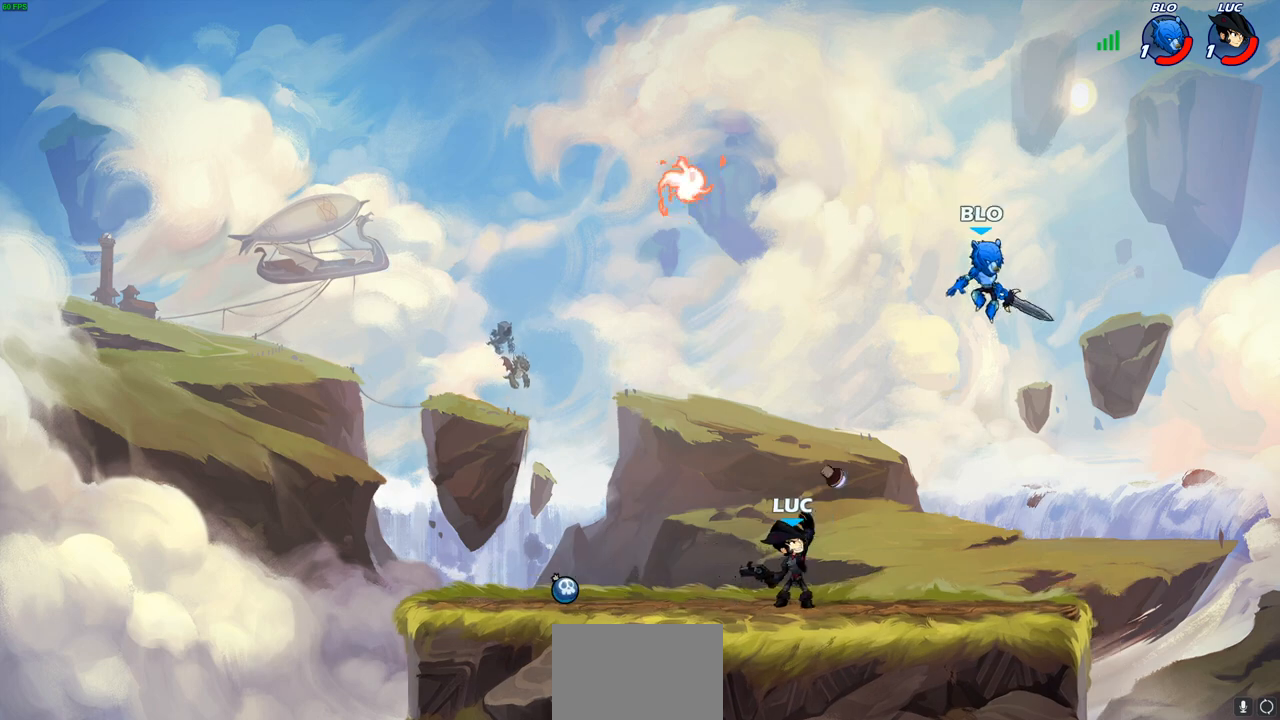
{"buttons": [], "left_stick": "center", "right_stick": "center", "events": [[50, "left_stick", "up-right"], [250, "left_stick", "center"]]}
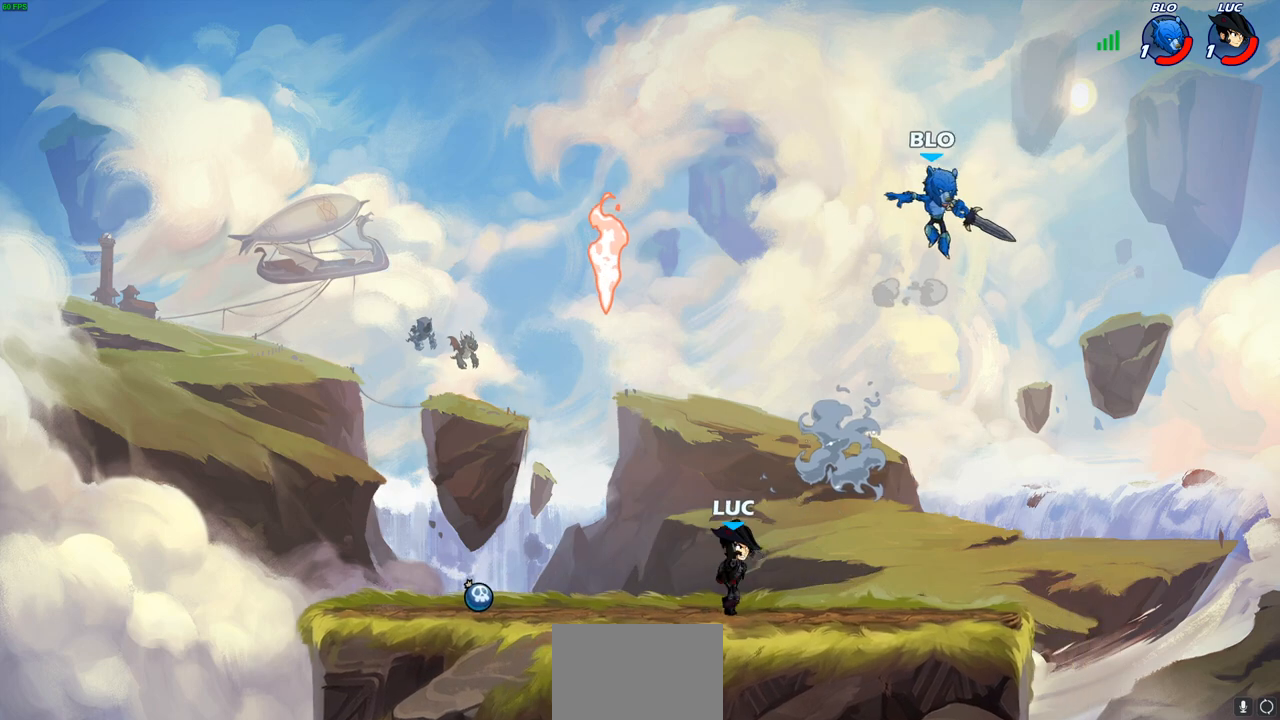
{"buttons": ["R2"], "left_stick": "center", "right_stick": "center", "events": [[367, "R2", "down"]]}
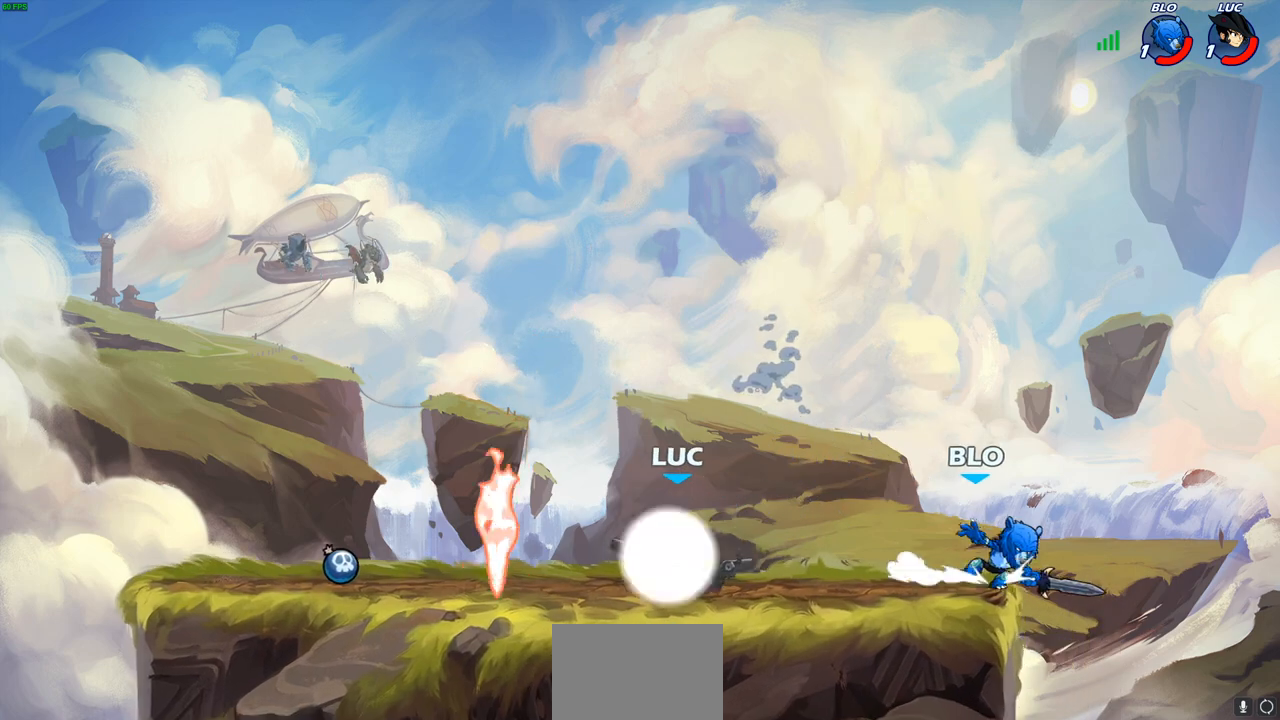
{"buttons": [], "left_stick": "left", "right_stick": "center", "events": [[17, "R1", "down"], [83, "R1", "up"], [83, "R2", "up"], [217, "left_stick", "right"], [267, "CROSS", "down"], [317, "SQUARE", "down"], [350, "CROSS", "up"], [367, "SQUARE", "up"], [367, "left_stick", "up"], [417, "left_stick", "left"]]}
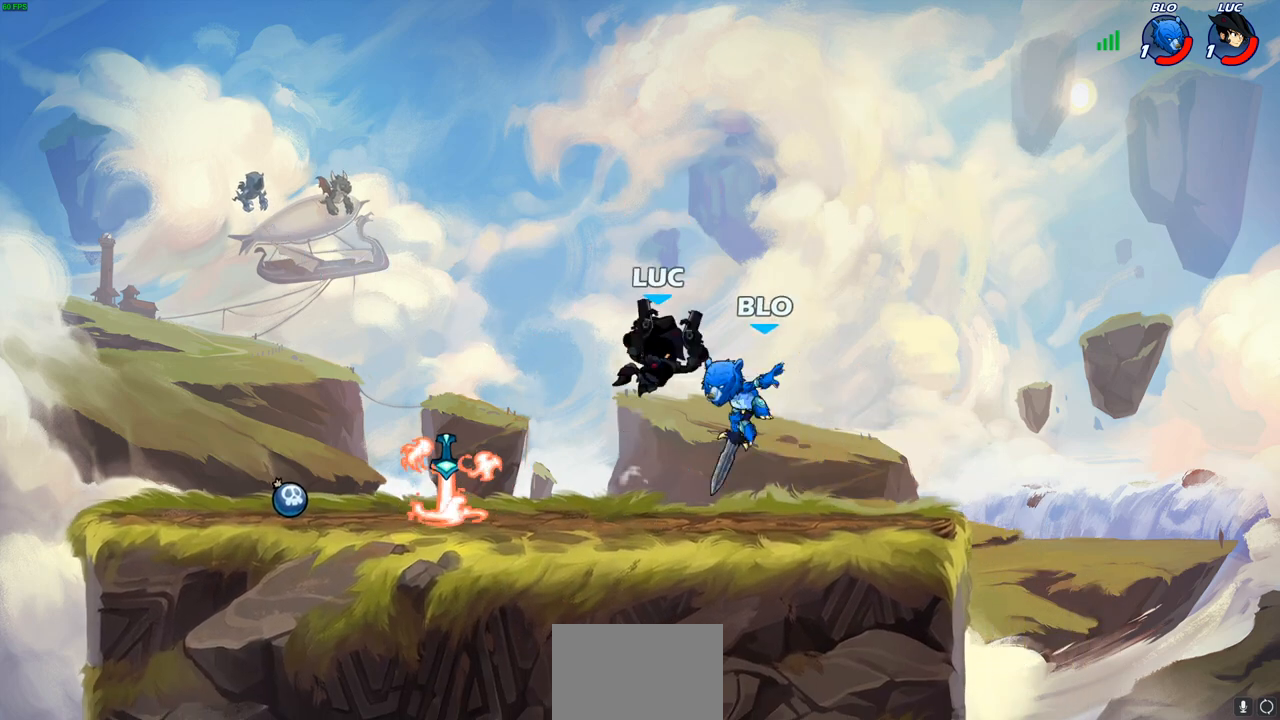
{"buttons": [], "left_stick": "right", "right_stick": "center", "events": [[350, "left_stick", "up-right"], [450, "left_stick", "right"]]}
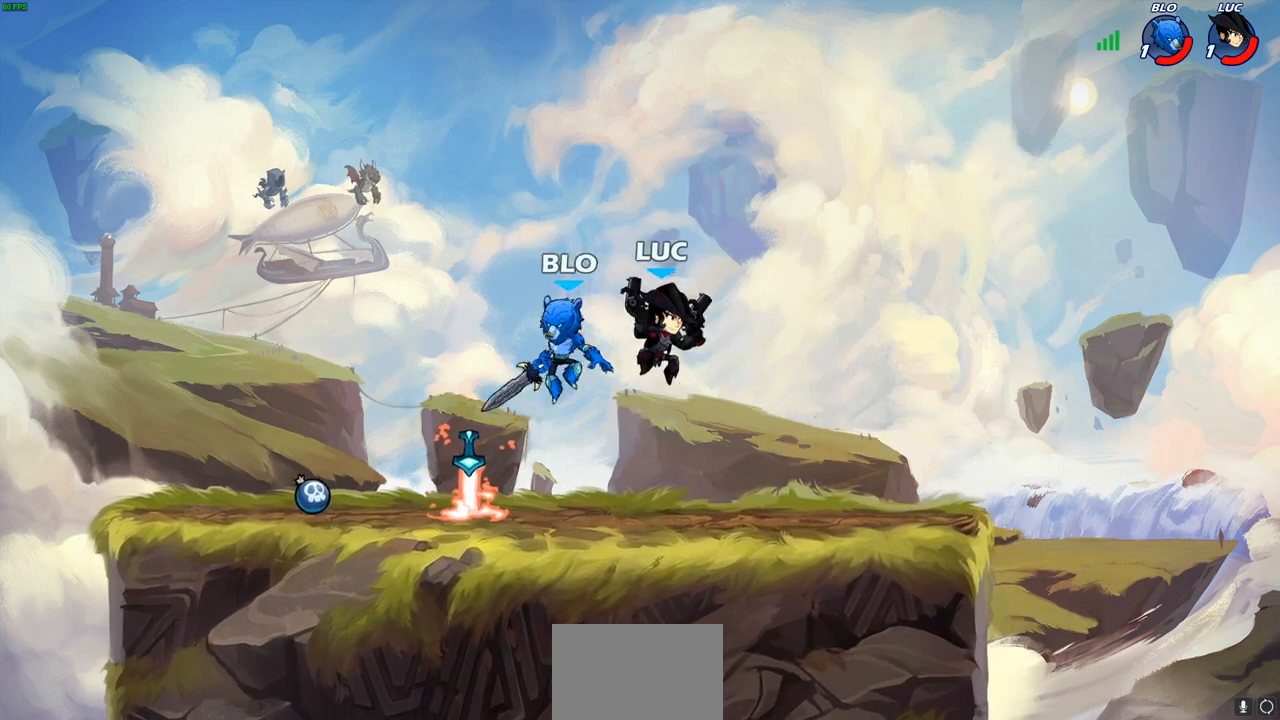
{"buttons": [], "left_stick": "left", "right_stick": "center", "events": [[50, "R1", "down"], [50, "R2", "down"], [133, "CROSS", "down"], [217, "left_stick", "up-right"], [233, "R1", "up"], [283, "CROSS", "up"], [283, "R2", "up"], [350, "left_stick", "up-left"], [433, "left_stick", "left"]]}
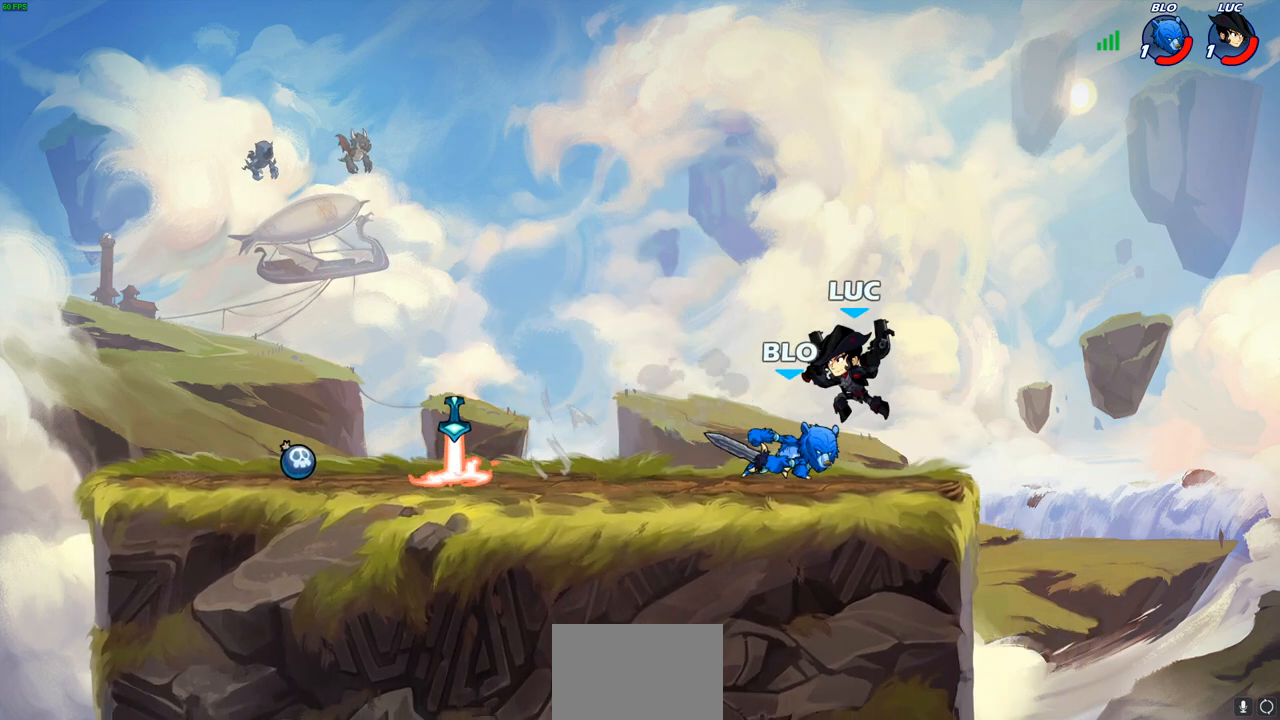
{"buttons": [], "left_stick": "down-right", "right_stick": "center", "events": [[33, "CROSS", "down"], [33, "left_stick", "up-left"], [200, "CROSS", "up"], [267, "left_stick", "up-right"], [450, "left_stick", "down-right"]]}
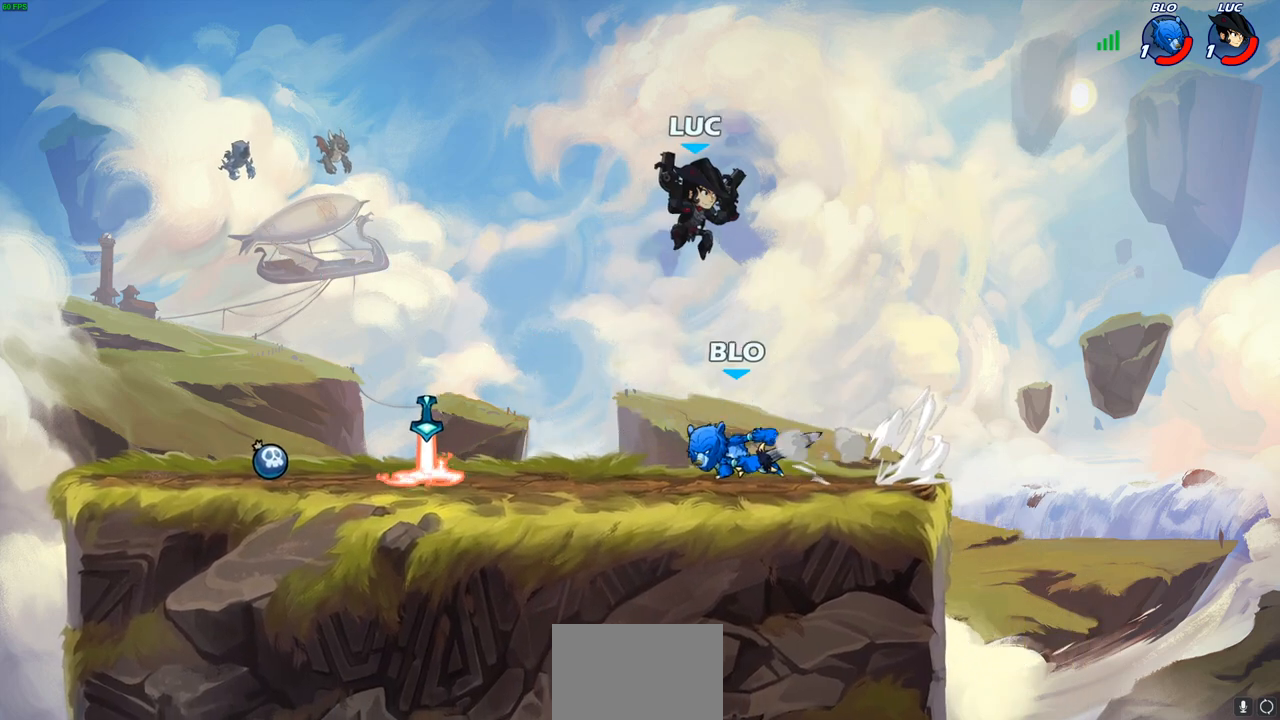
{"buttons": [], "left_stick": "up-right", "right_stick": "center", "events": [[83, "SQUARE", "down"], [100, "SQUARE", "up"], [100, "left_stick", "down-left"], [433, "left_stick", "up-right"]]}
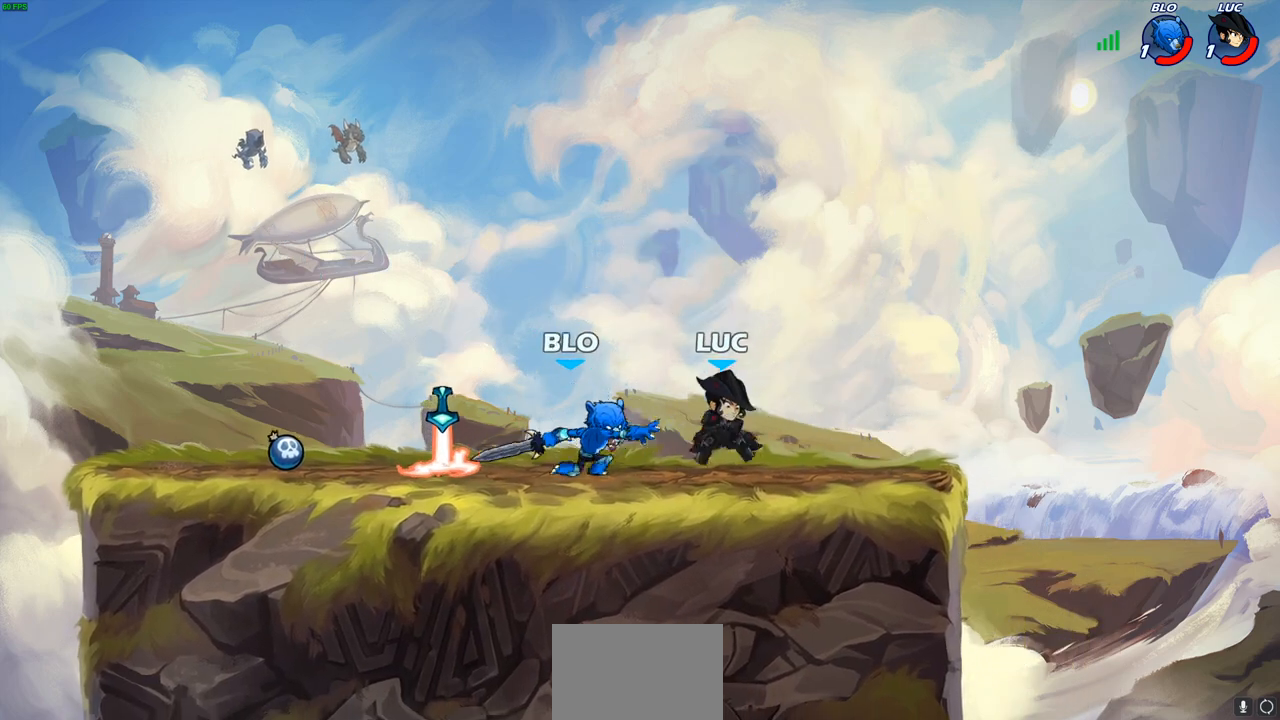
{"buttons": [], "left_stick": "left", "right_stick": "center", "events": [[117, "CROSS", "down"], [233, "CROSS", "up"], [267, "left_stick", "up-left"], [300, "R2", "down"], [333, "R1", "down"], [400, "left_stick", "left"], [417, "R1", "up"], [417, "R2", "up"]]}
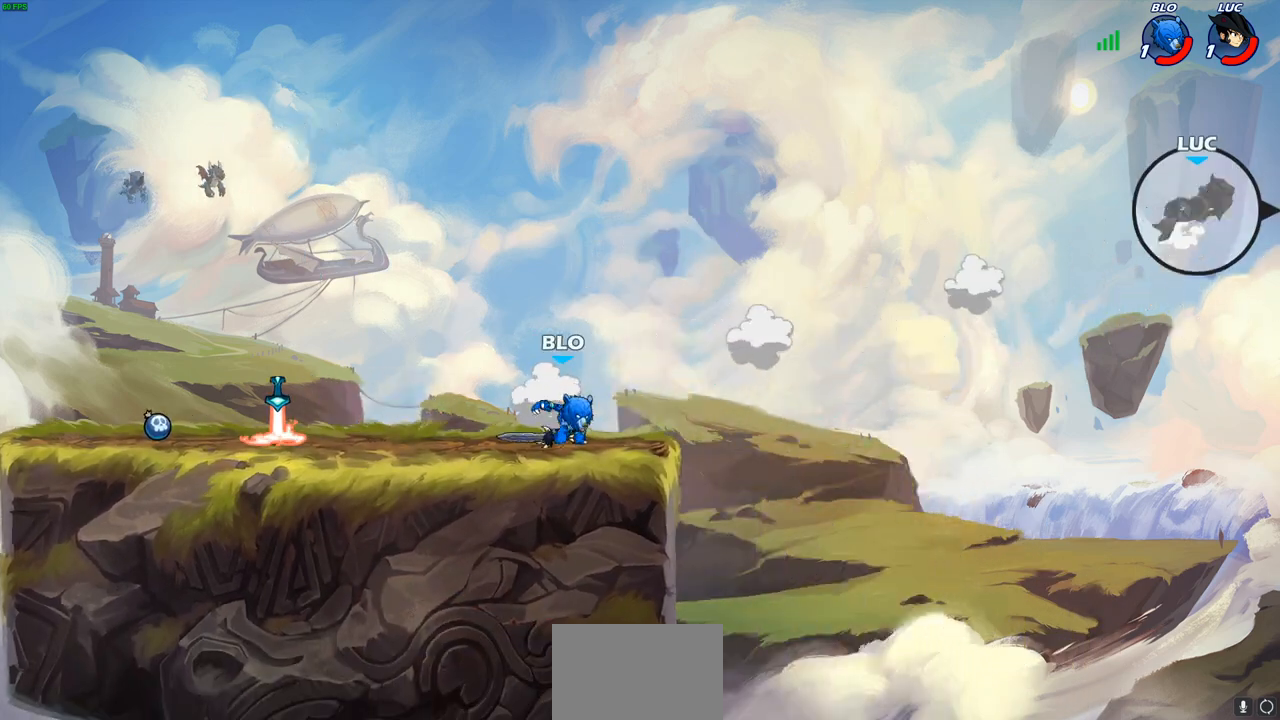
{"buttons": [], "left_stick": "left", "right_stick": "center"}
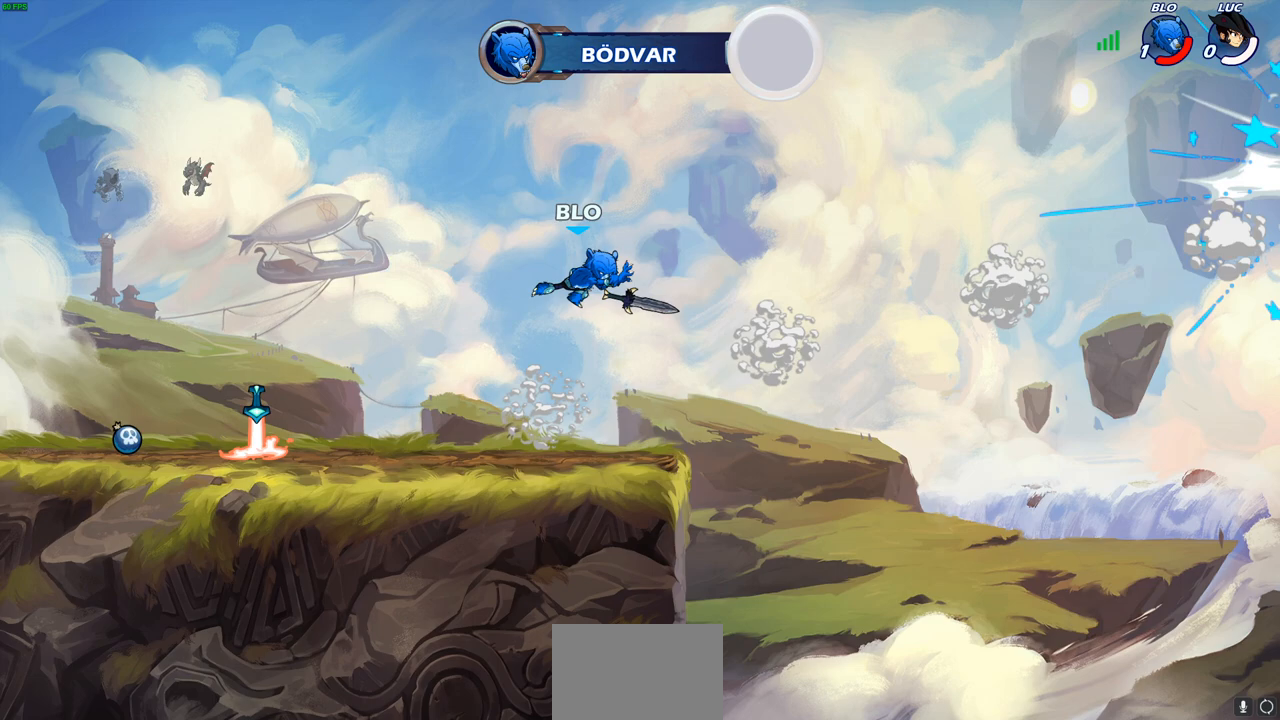
{"buttons": [], "left_stick": "center", "right_stick": "center", "events": [[183, "left_stick", "center"]]}
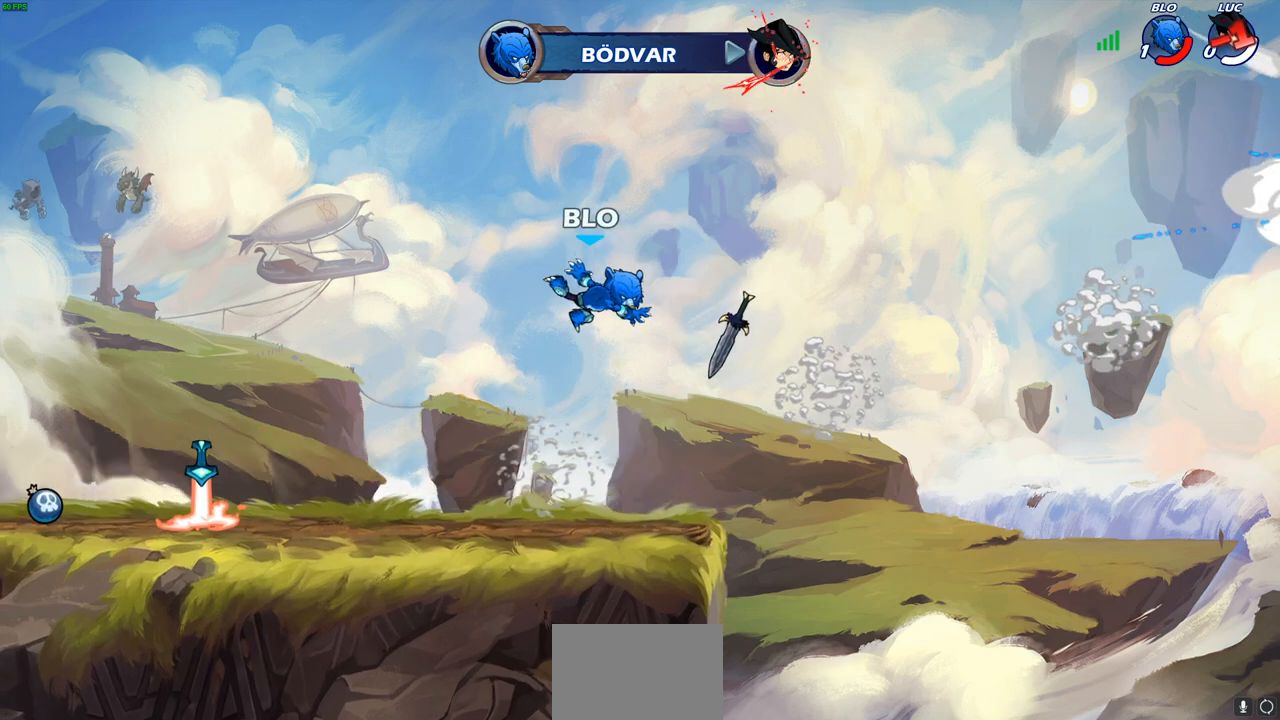
{"buttons": [], "left_stick": "center", "right_stick": "center", "events": []}
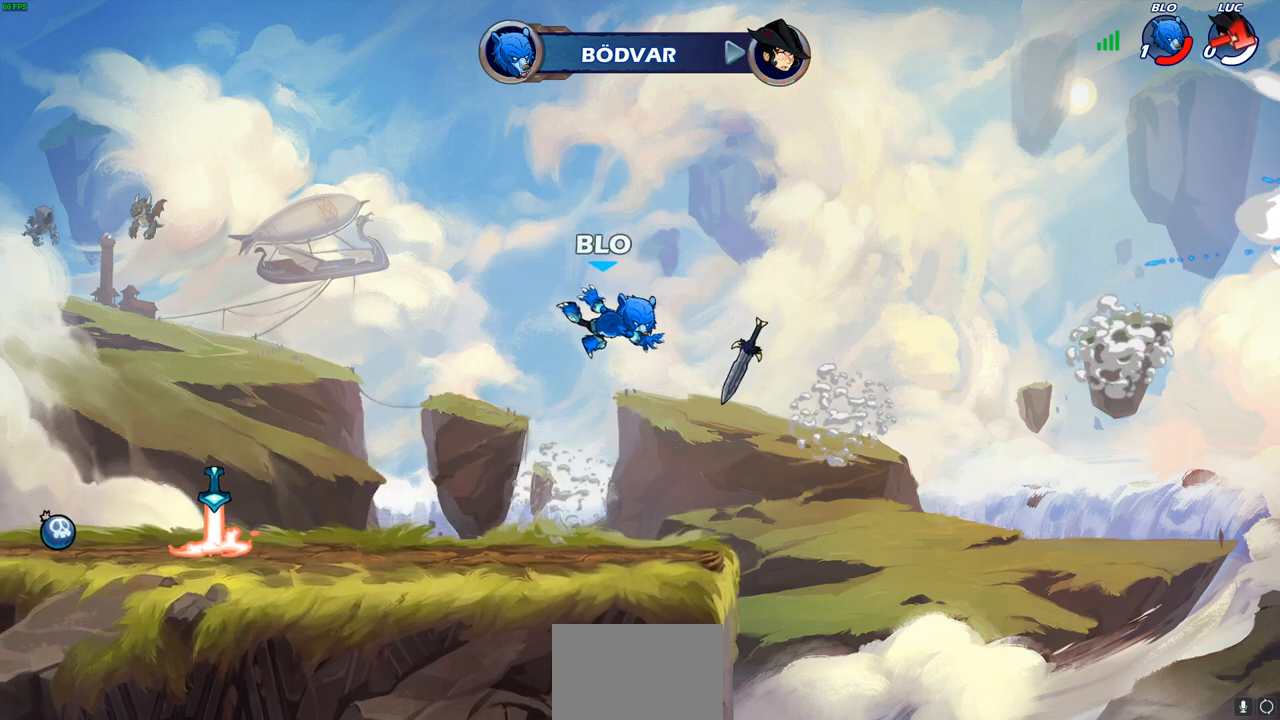
{"buttons": [], "left_stick": "center", "right_stick": "center", "events": []}
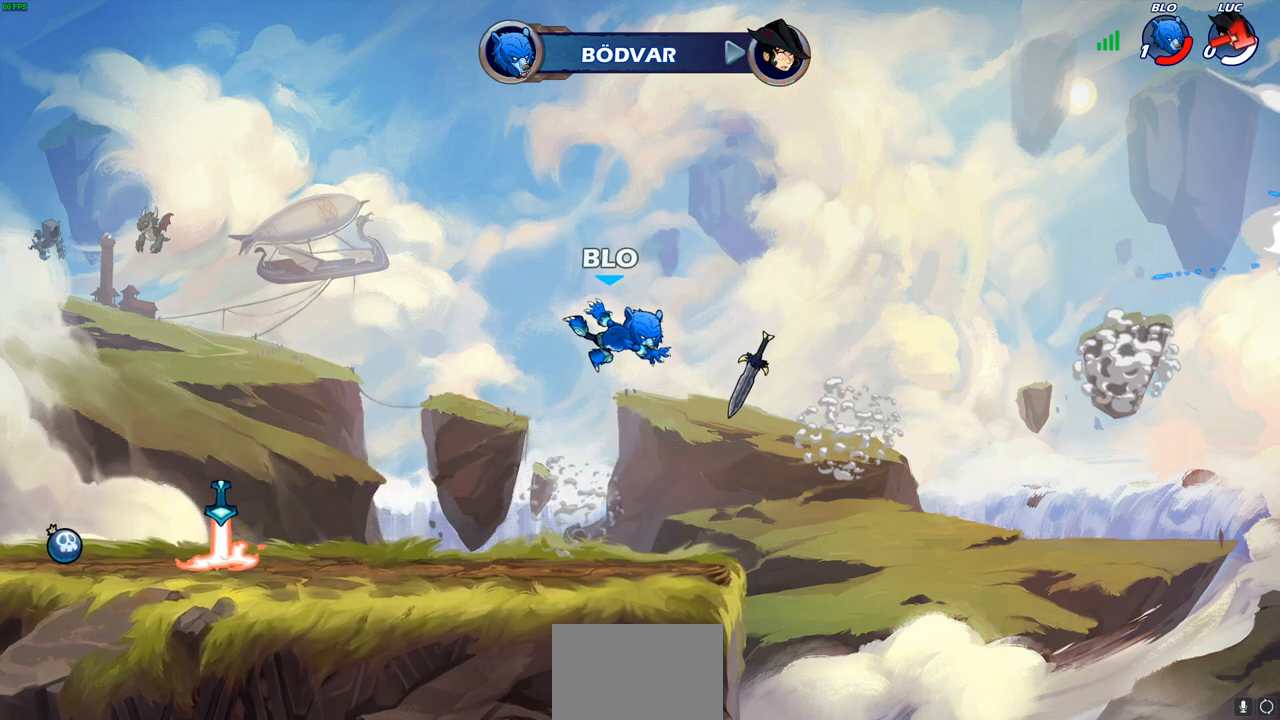
{"buttons": [], "left_stick": "center", "right_stick": "center", "events": []}
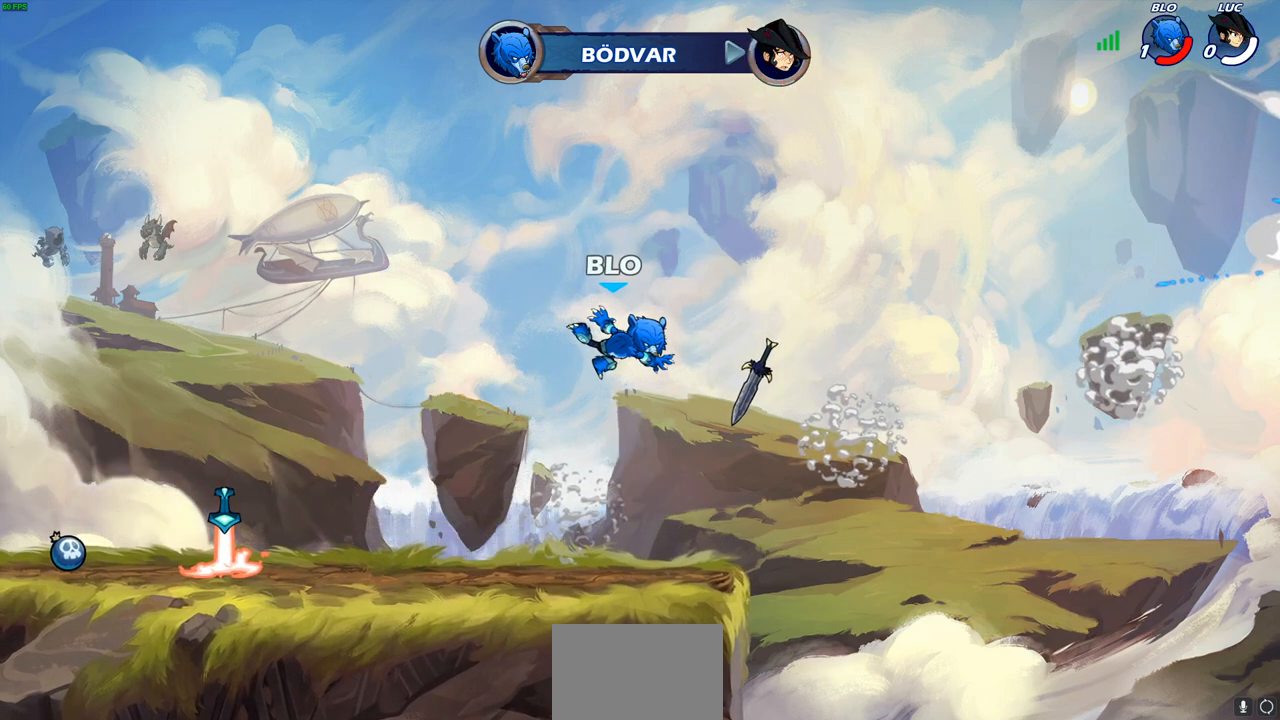
{"buttons": [], "left_stick": "center", "right_stick": "center", "events": []}
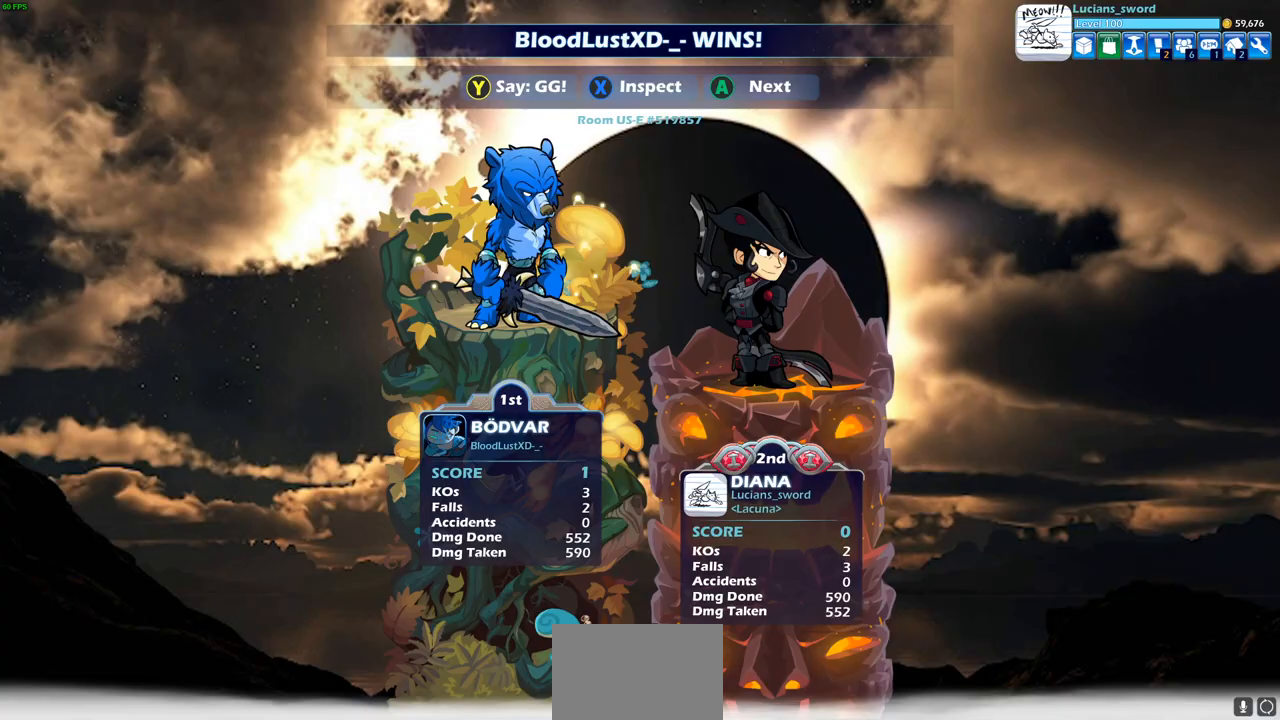
{"buttons": [], "left_stick": "center", "right_stick": "center", "events": []}
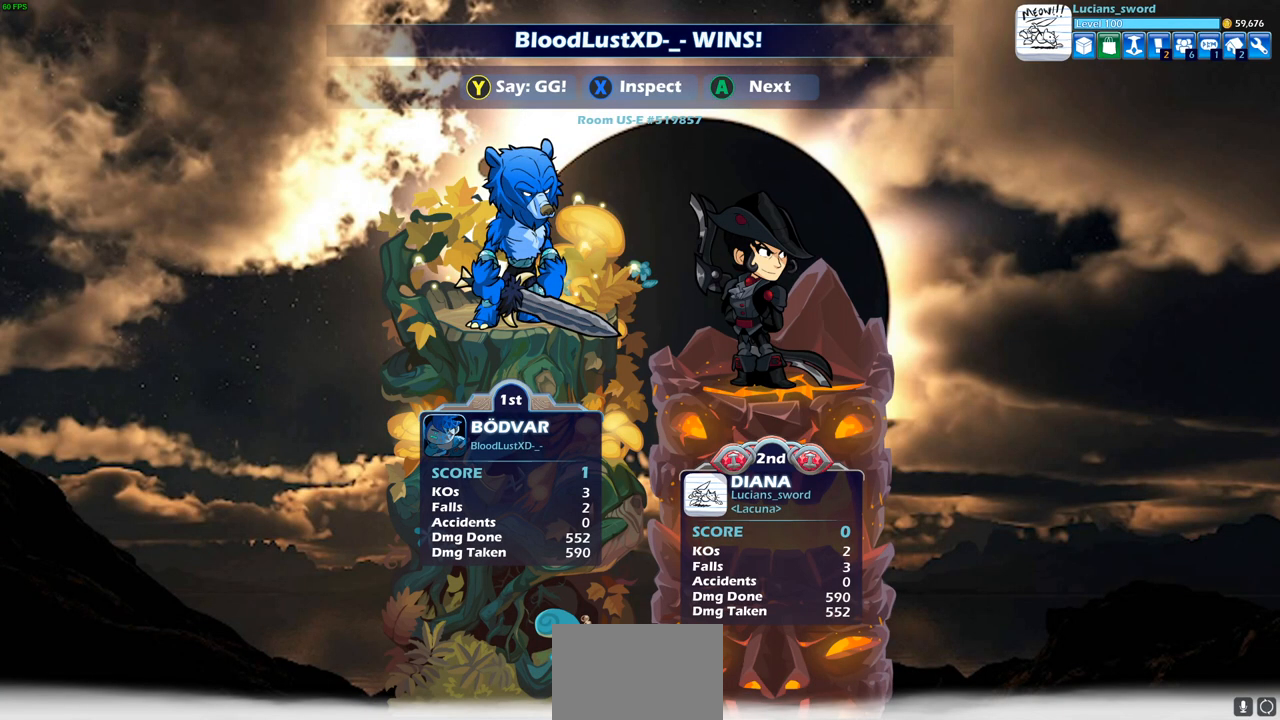
{"buttons": ["TRIANGLE"], "left_stick": "center", "right_stick": "center", "events": [[467, "TRIANGLE", "down"]]}
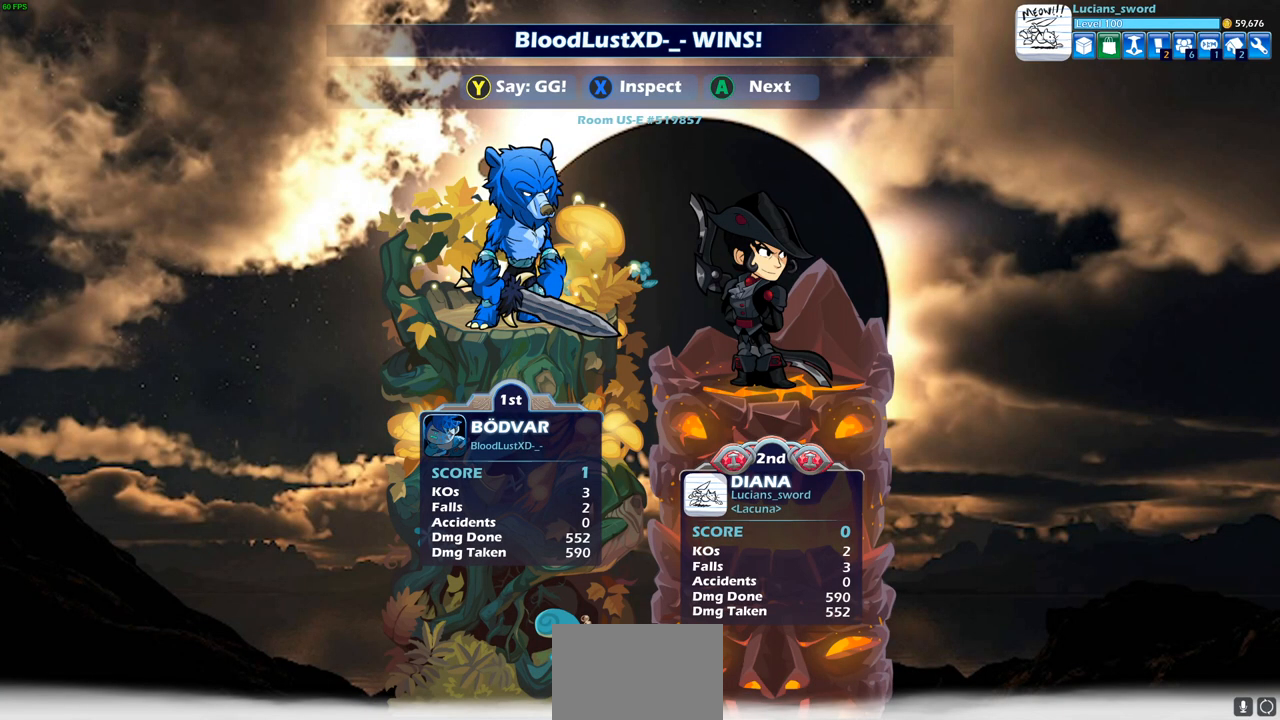
{"buttons": [], "left_stick": "center", "right_stick": "center", "events": [[50, "TRIANGLE", "up"], [150, "TRIANGLE", "down"], [233, "TRIANGLE", "up"], [317, "TRIANGLE", "down"], [400, "TRIANGLE", "up"]]}